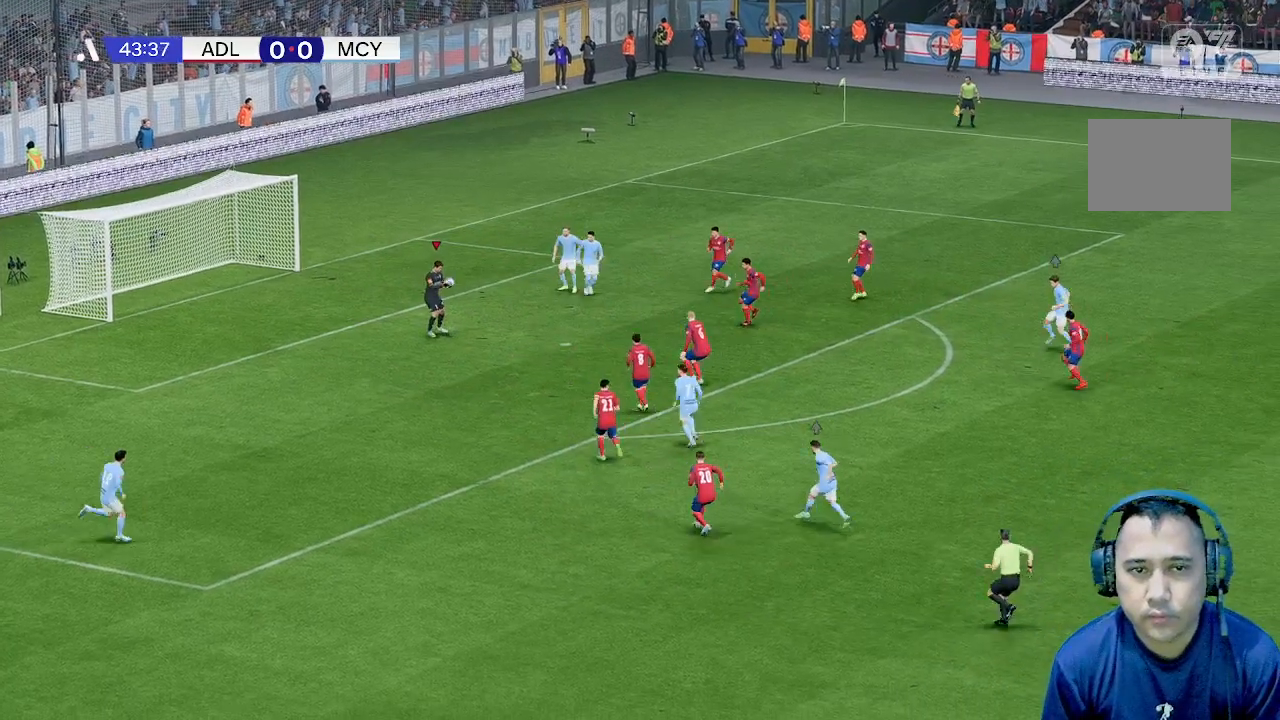
Gameplay with a controller (Xbox layout); each line is a JSON object with the inputs held at the frame after it. "events" lists button and stick changes between this image and that frame as [ms after this image, input, new state], when the widget could be followed in between. Not read: L3 R1 R3 right_stick.
{"buttons": [], "left_stick": "down-left", "events": [[500, "left_stick", "down-left"]]}
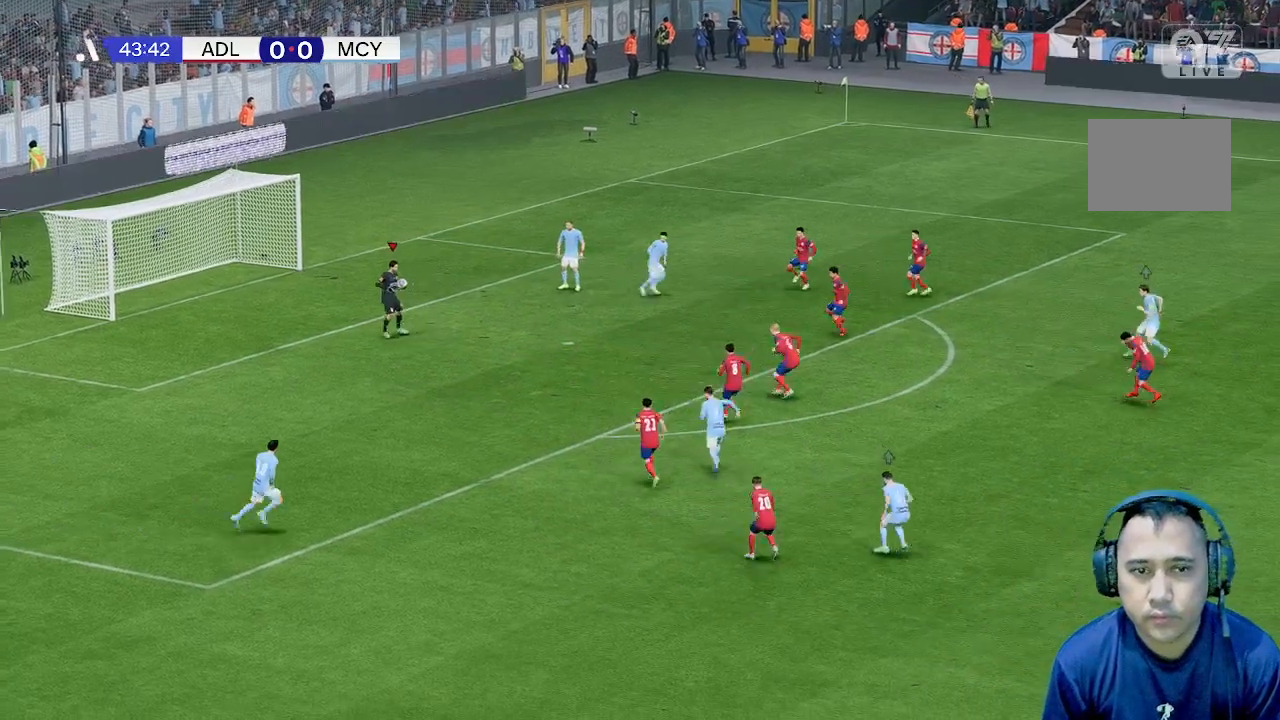
{"buttons": [], "left_stick": "down-right", "events": [[167, "left_stick", "down"], [467, "left_stick", "down-right"]]}
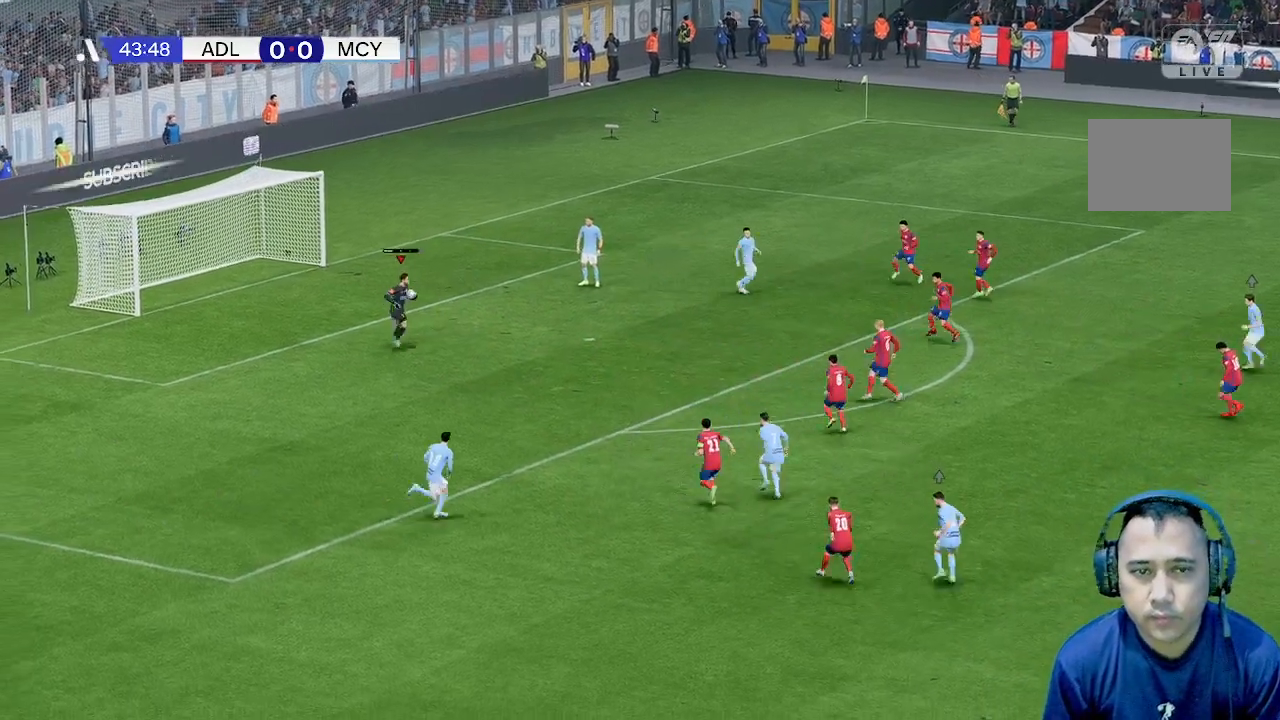
{"buttons": [], "left_stick": "down-right", "events": []}
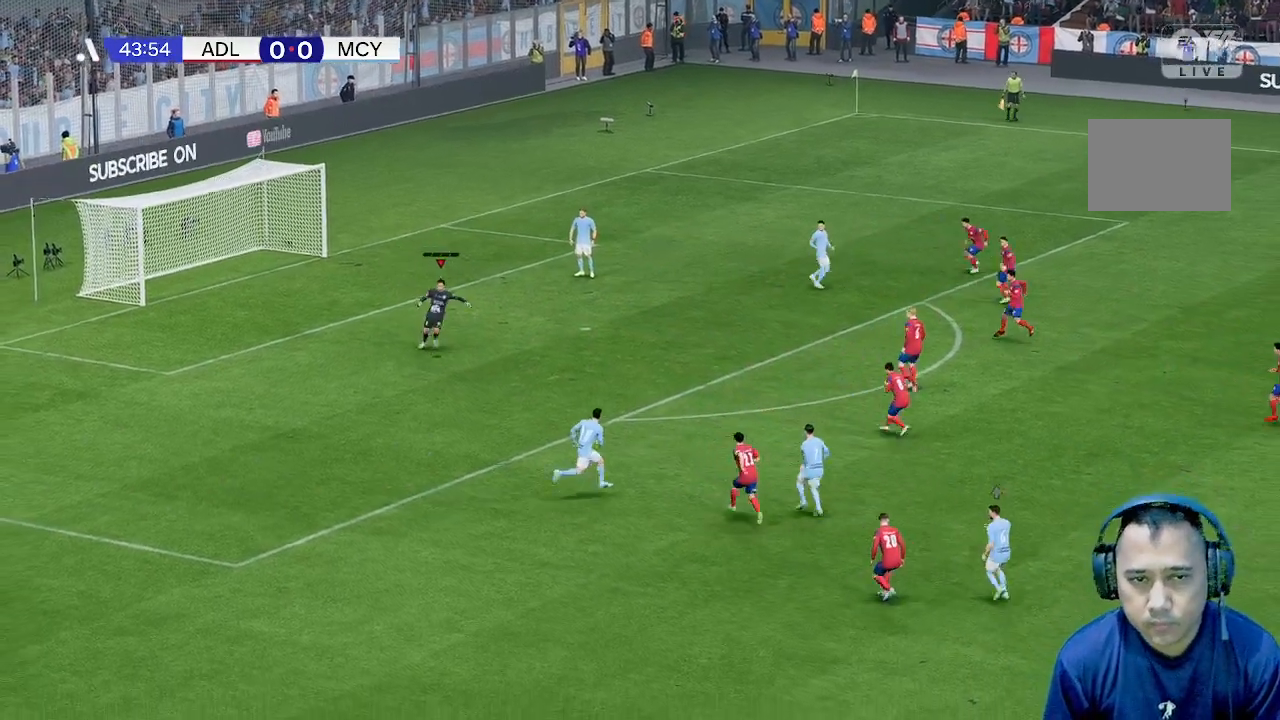
{"buttons": [], "left_stick": "right", "events": [[367, "left_stick", "right"]]}
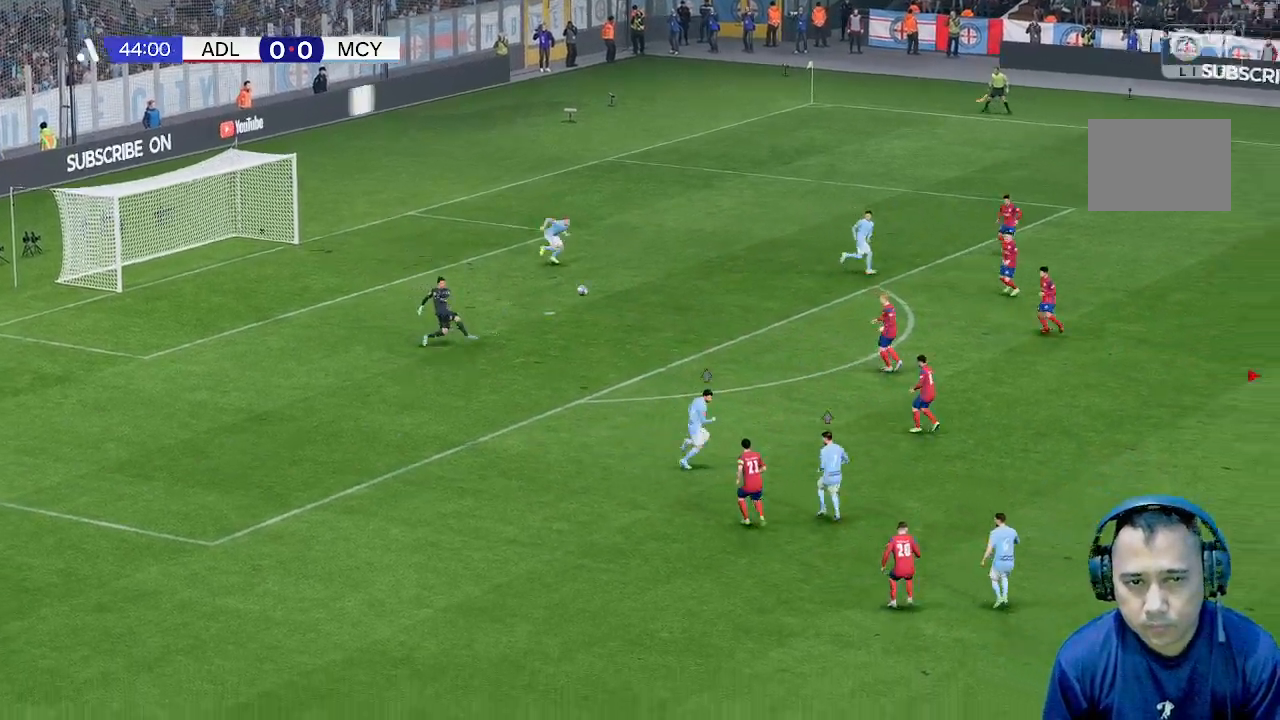
{"buttons": [], "left_stick": "center", "events": [[233, "left_stick", "center"]]}
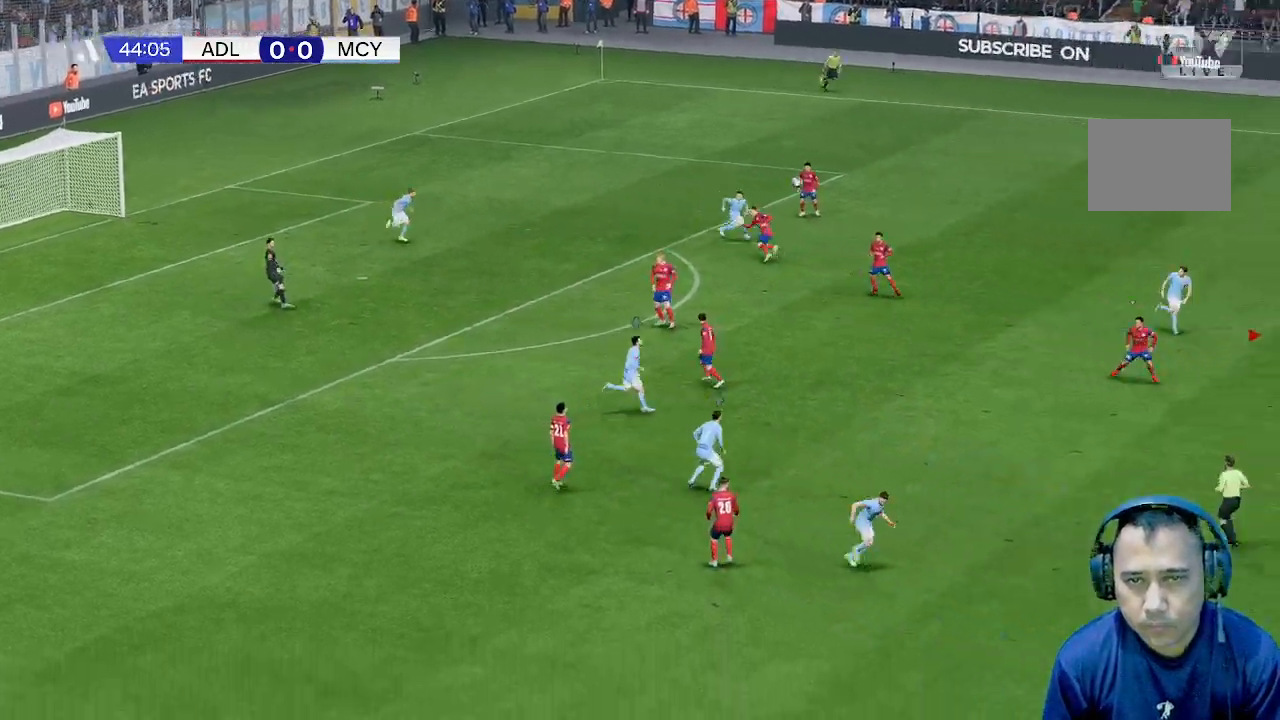
{"buttons": [], "left_stick": "center", "events": []}
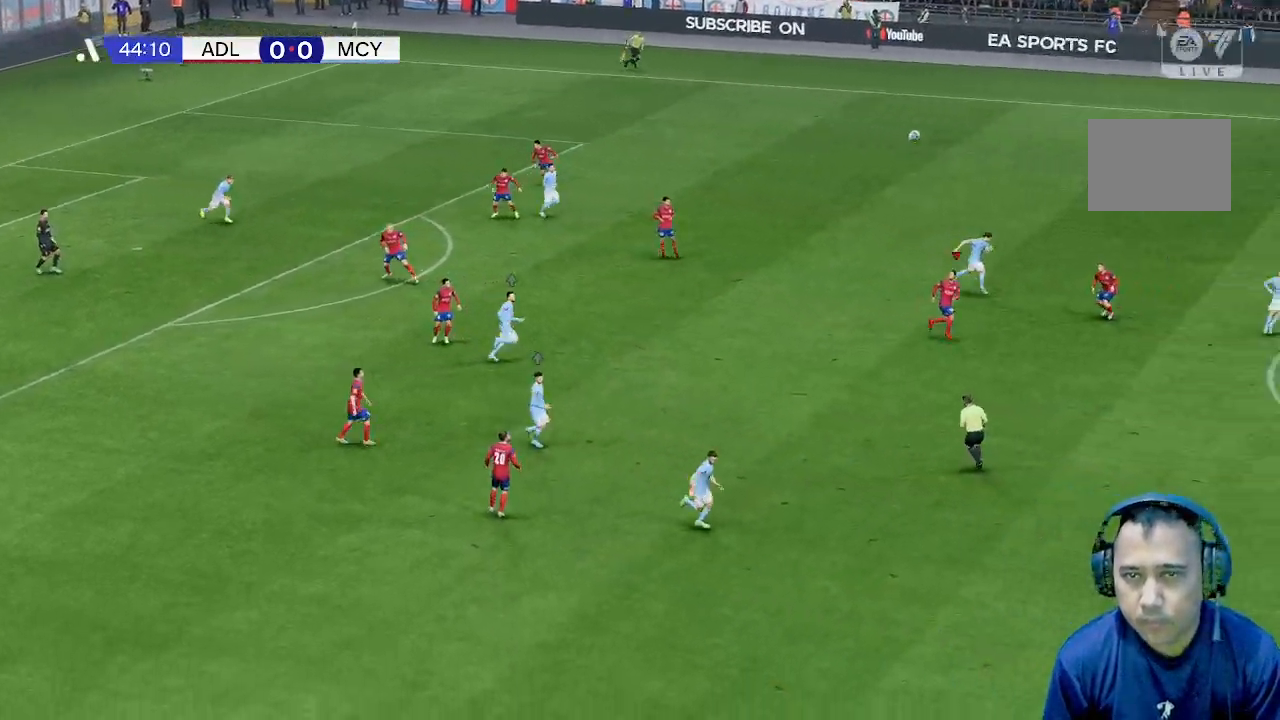
{"buttons": [], "left_stick": "center", "events": []}
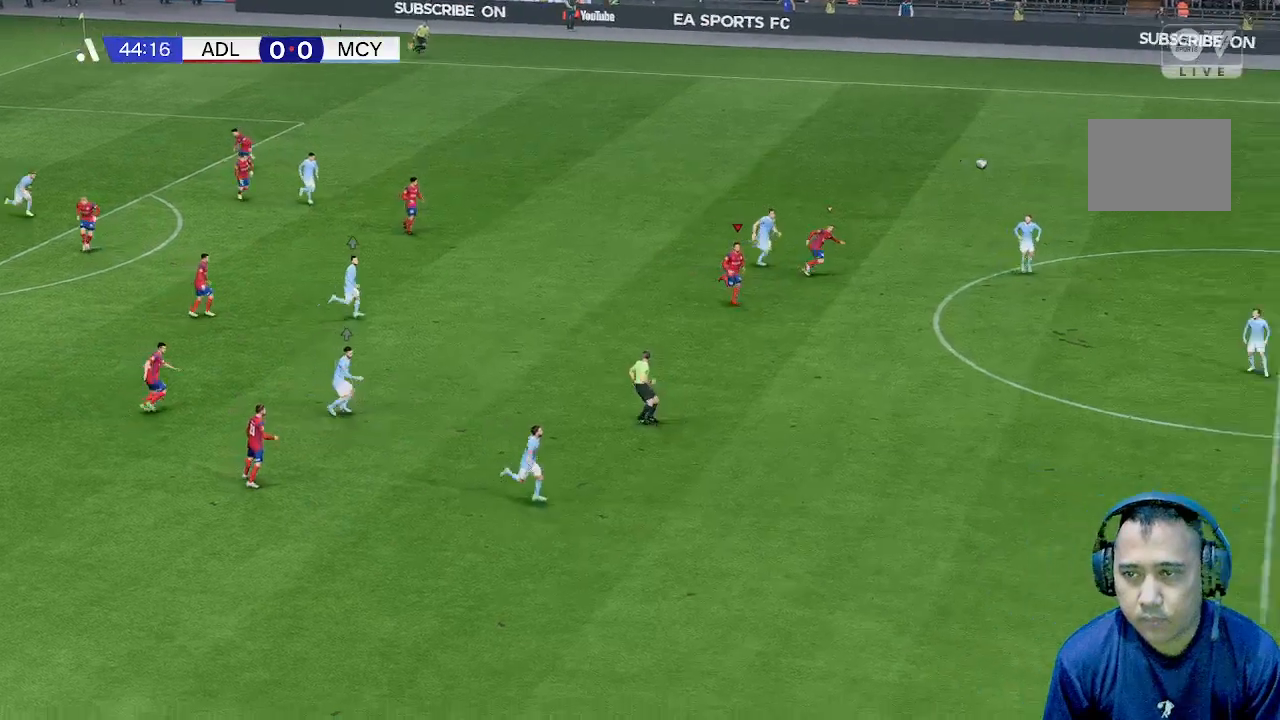
{"buttons": [], "left_stick": "down-right", "events": [[400, "left_stick", "down-right"]]}
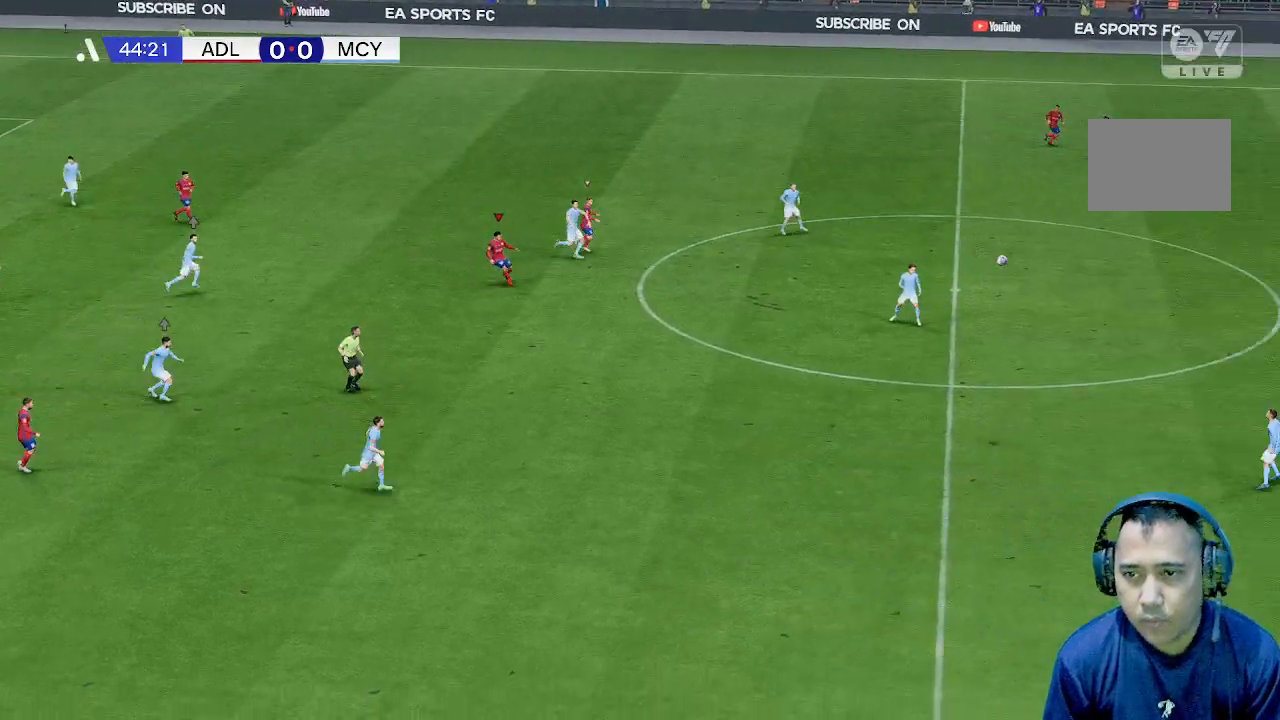
{"buttons": [], "left_stick": "down-right"}
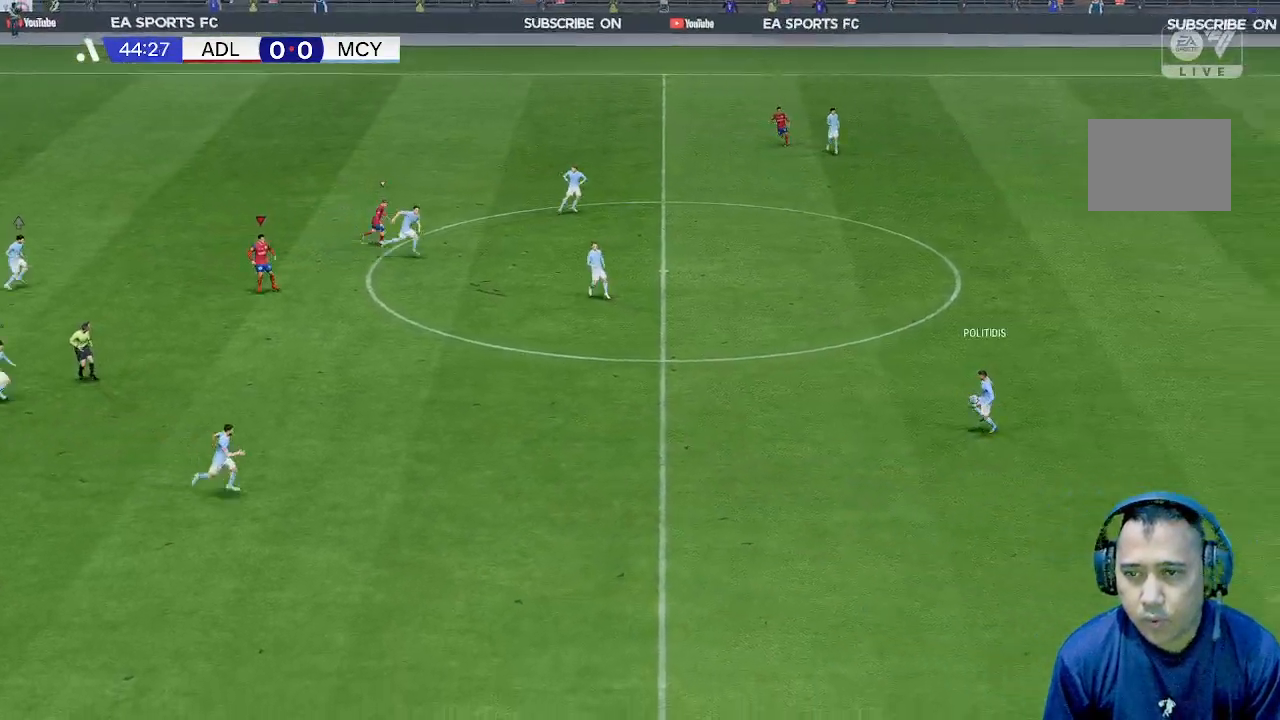
{"buttons": [], "left_stick": "down-right", "events": []}
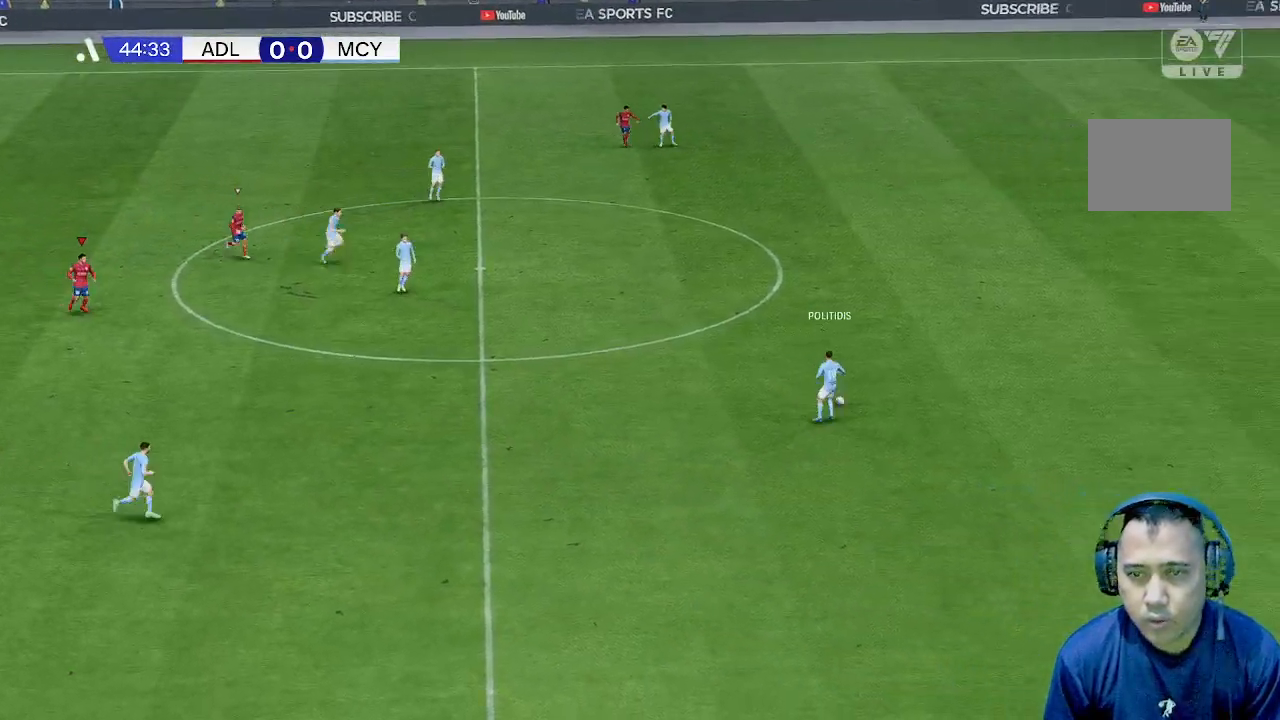
{"buttons": [], "left_stick": "right", "events": [[233, "left_stick", "right"]]}
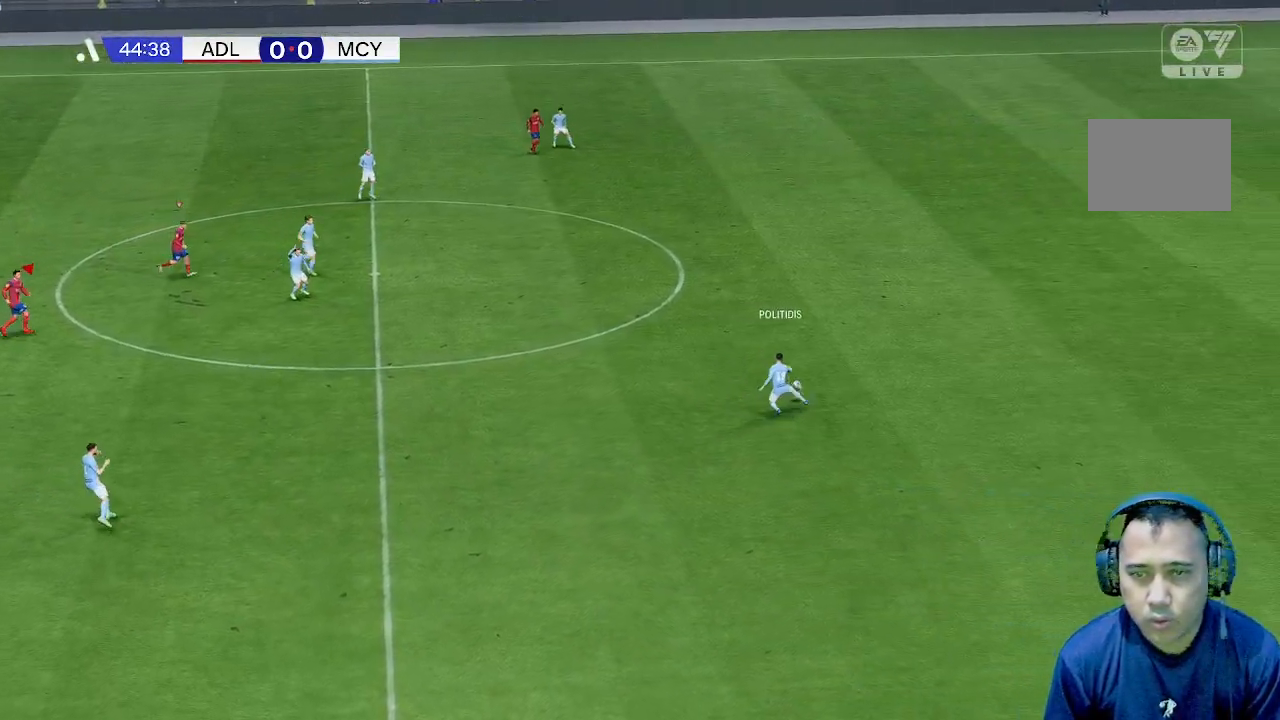
{"buttons": [], "left_stick": "right", "events": []}
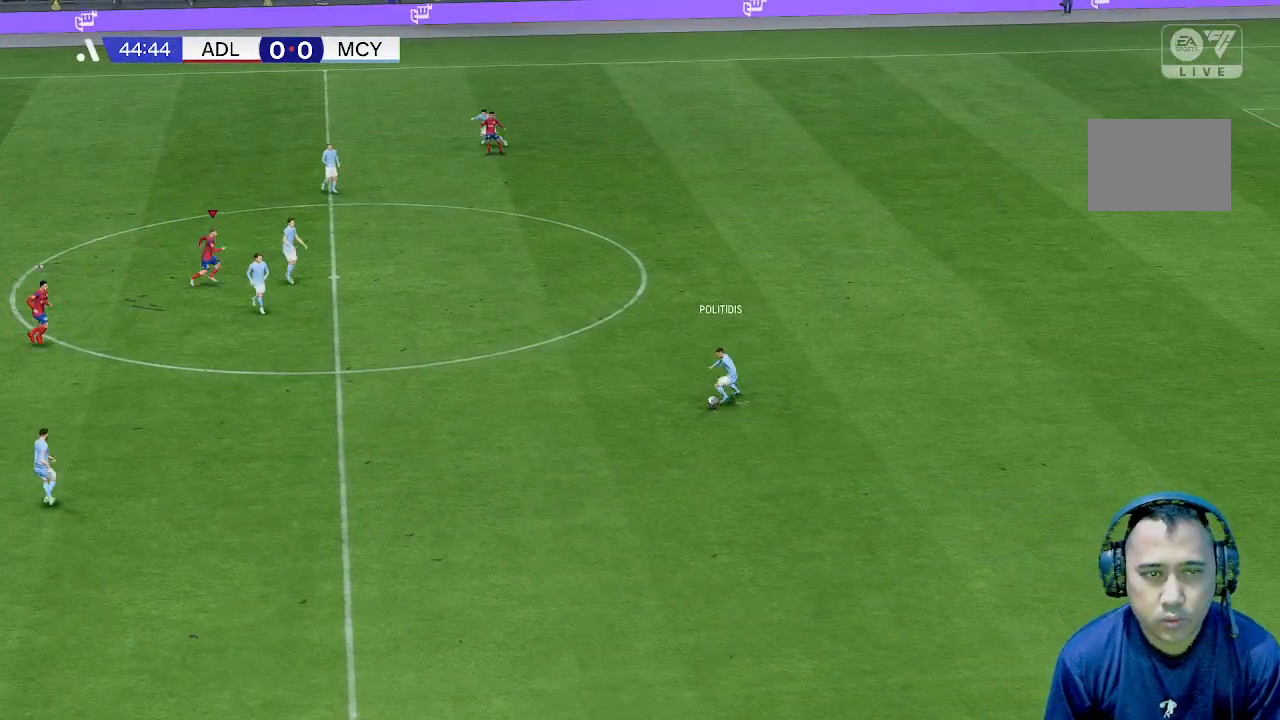
{"buttons": [], "left_stick": "right", "events": []}
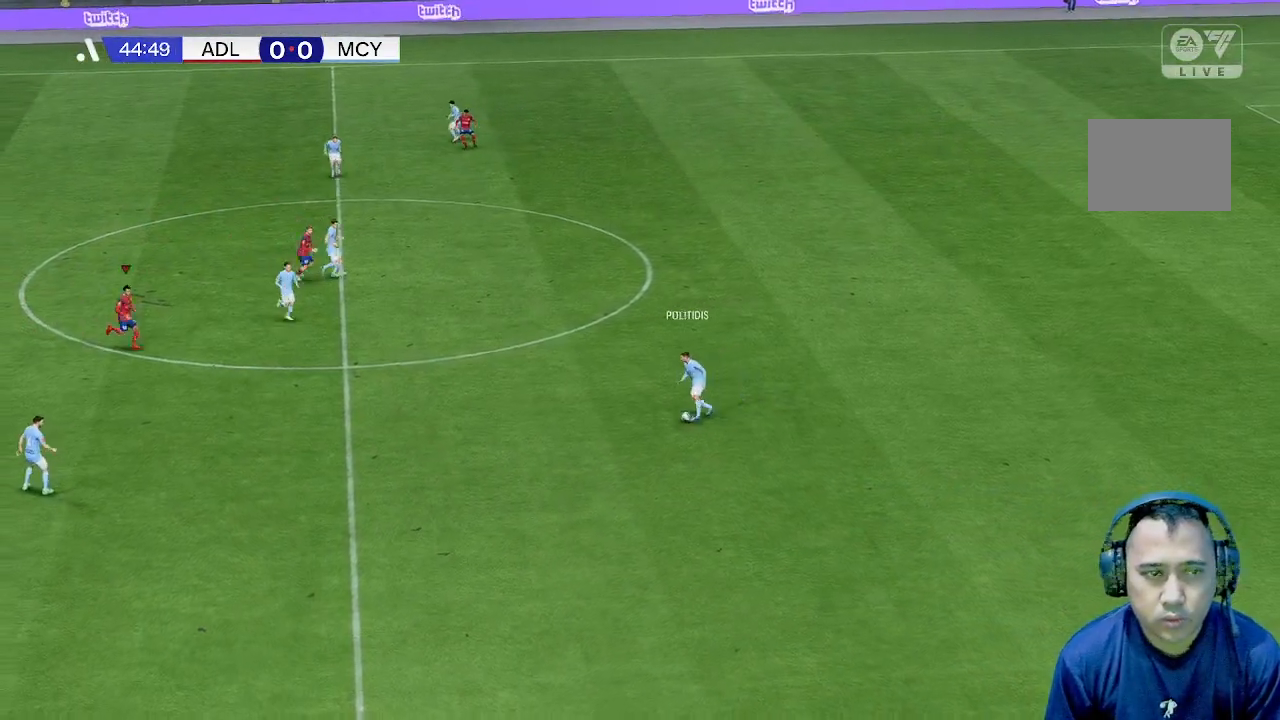
{"buttons": [], "left_stick": "down-right", "events": [[33, "left_stick", "down-right"]]}
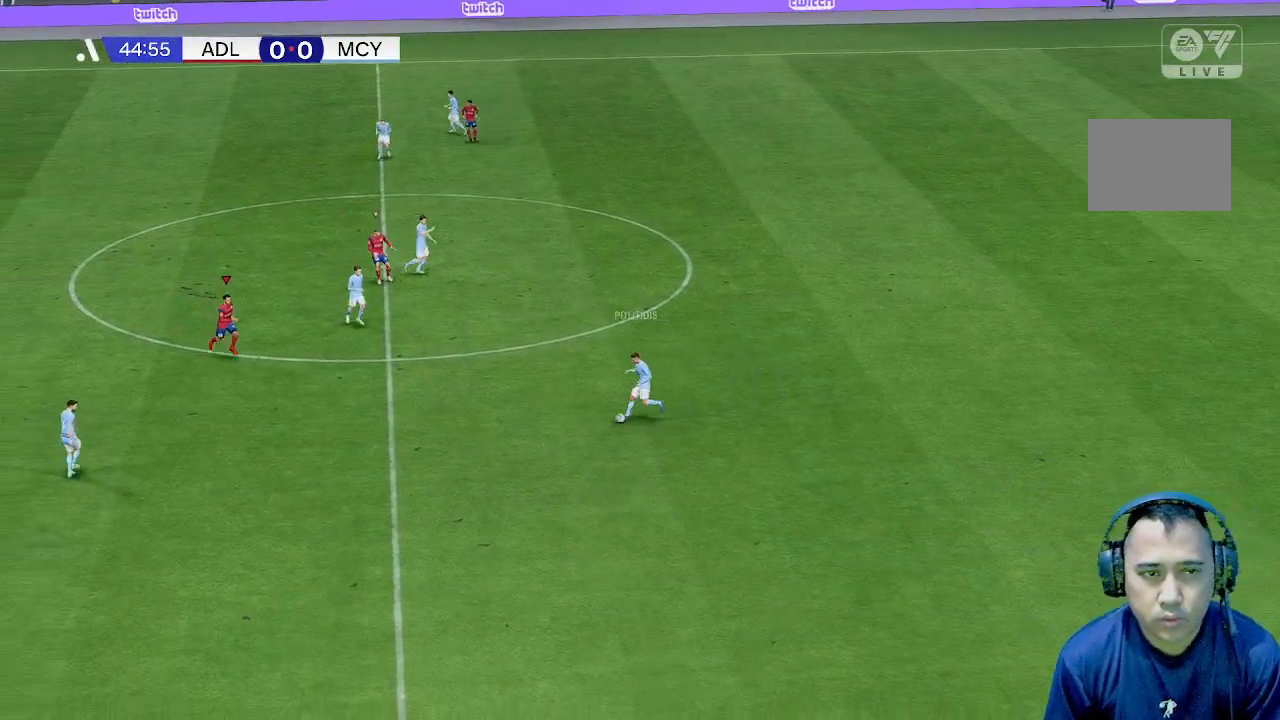
{"buttons": [], "left_stick": "down", "events": [[233, "left_stick", "down"]]}
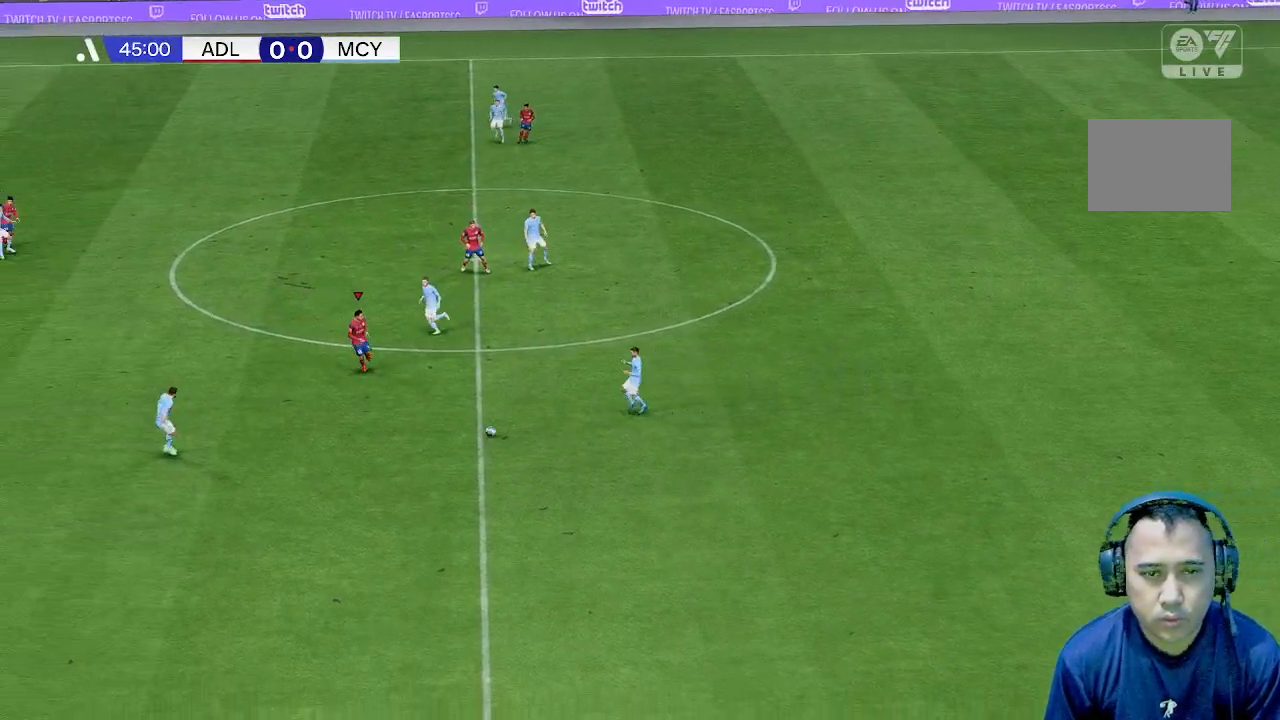
{"buttons": [], "left_stick": "down-right", "events": [[500, "left_stick", "down-right"]]}
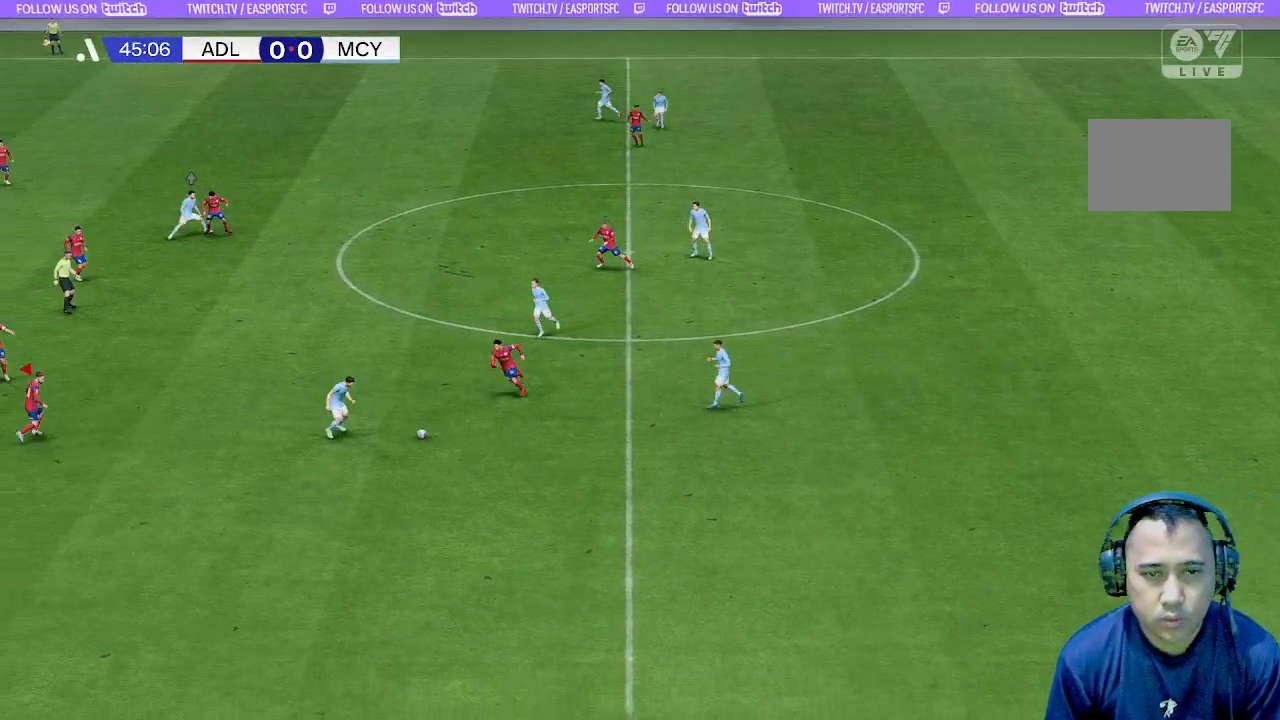
{"buttons": [], "left_stick": "right", "events": [[33, "left_stick", "right"]]}
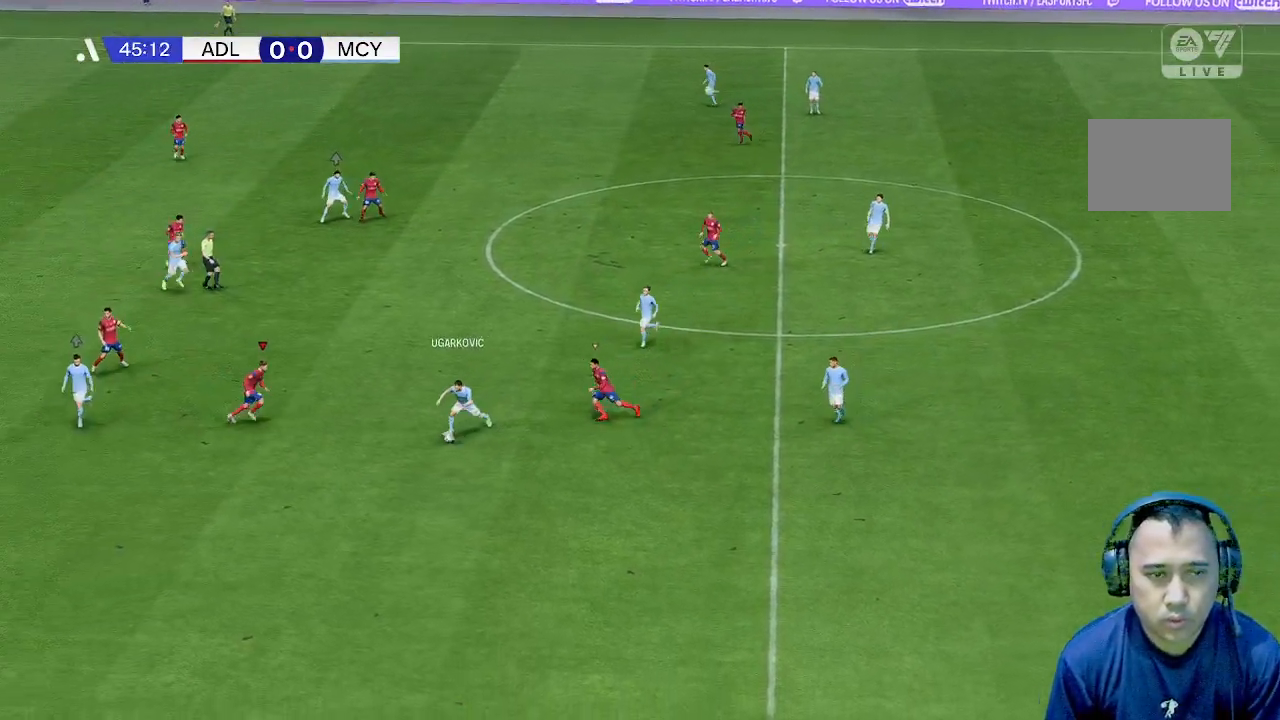
{"buttons": [], "left_stick": "down", "events": [[400, "left_stick", "down"]]}
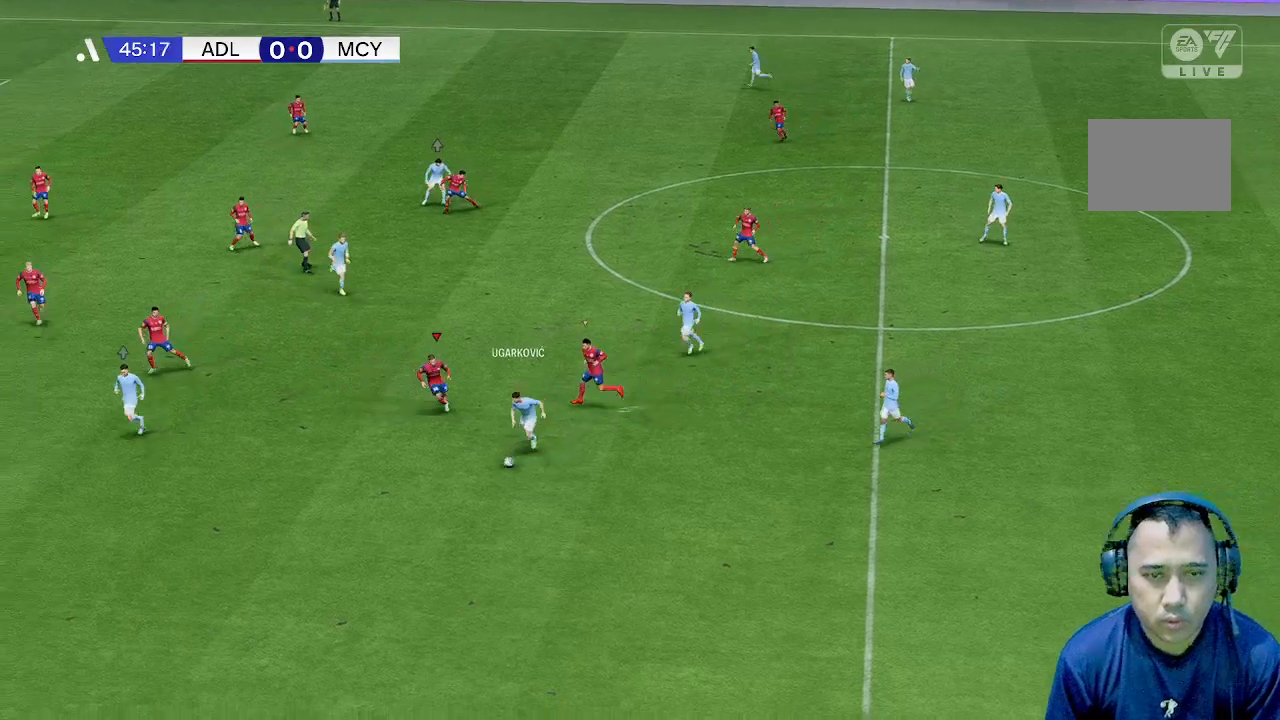
{"buttons": [], "left_stick": "down", "events": []}
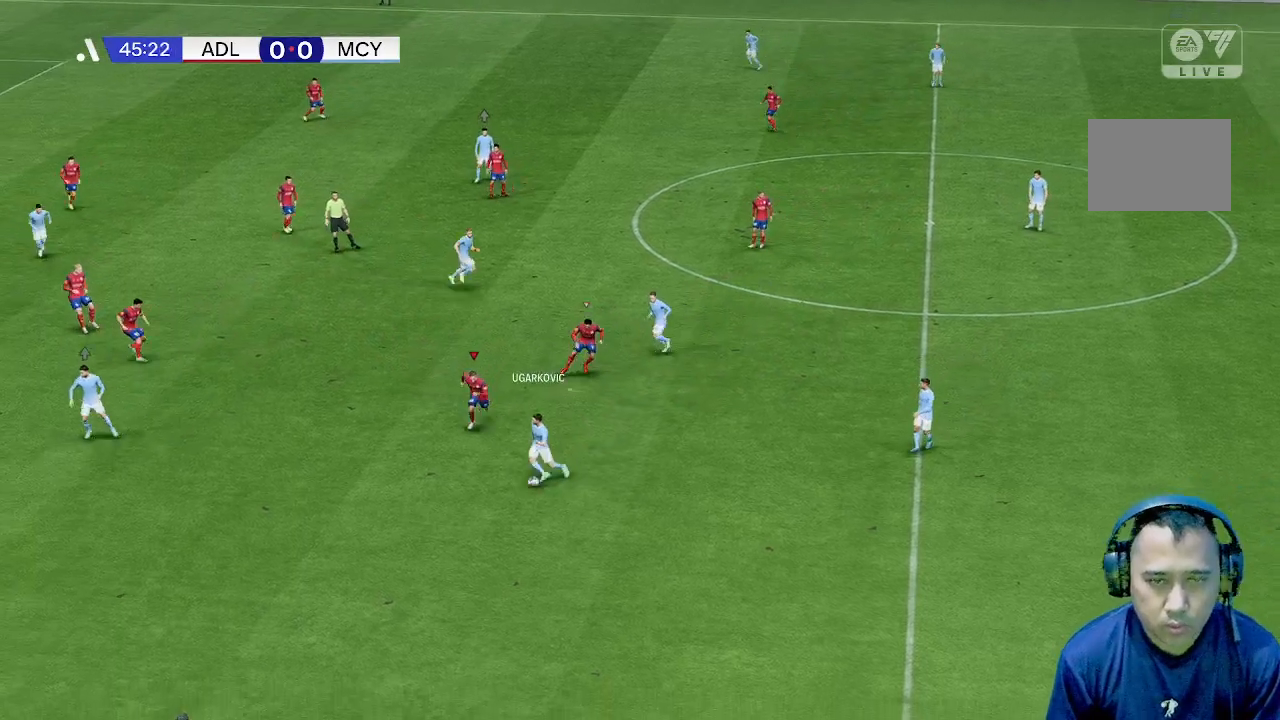
{"buttons": [], "left_stick": "down", "events": []}
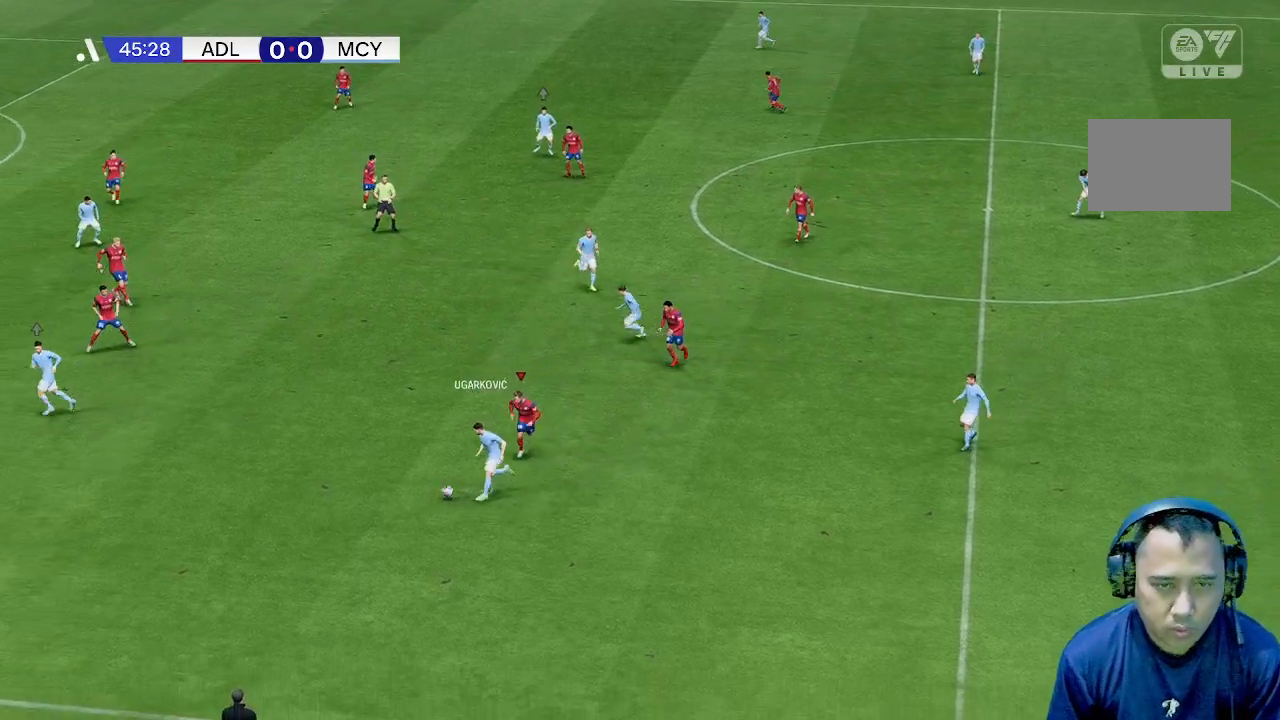
{"buttons": [], "left_stick": "left", "events": [[33, "left_stick", "down-left"], [233, "left_stick", "left"]]}
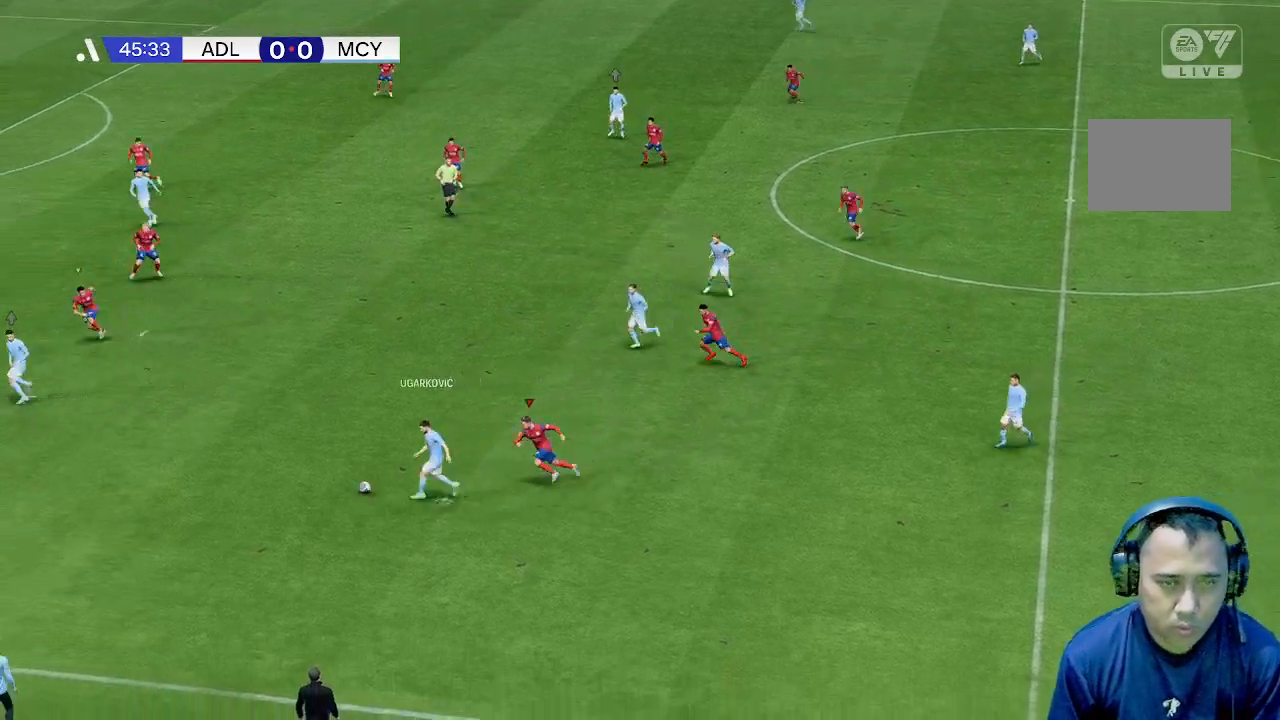
{"buttons": [], "left_stick": "down-left", "events": [[500, "left_stick", "down-left"]]}
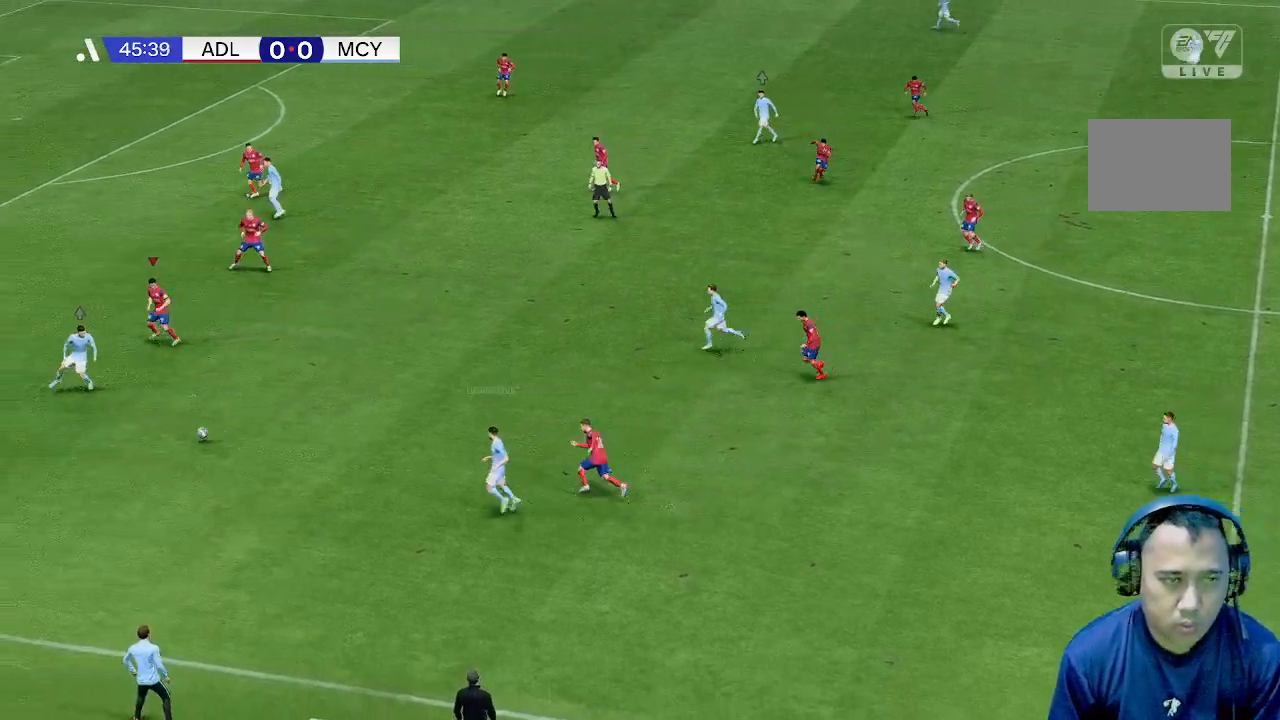
{"buttons": [], "left_stick": "down-left", "events": []}